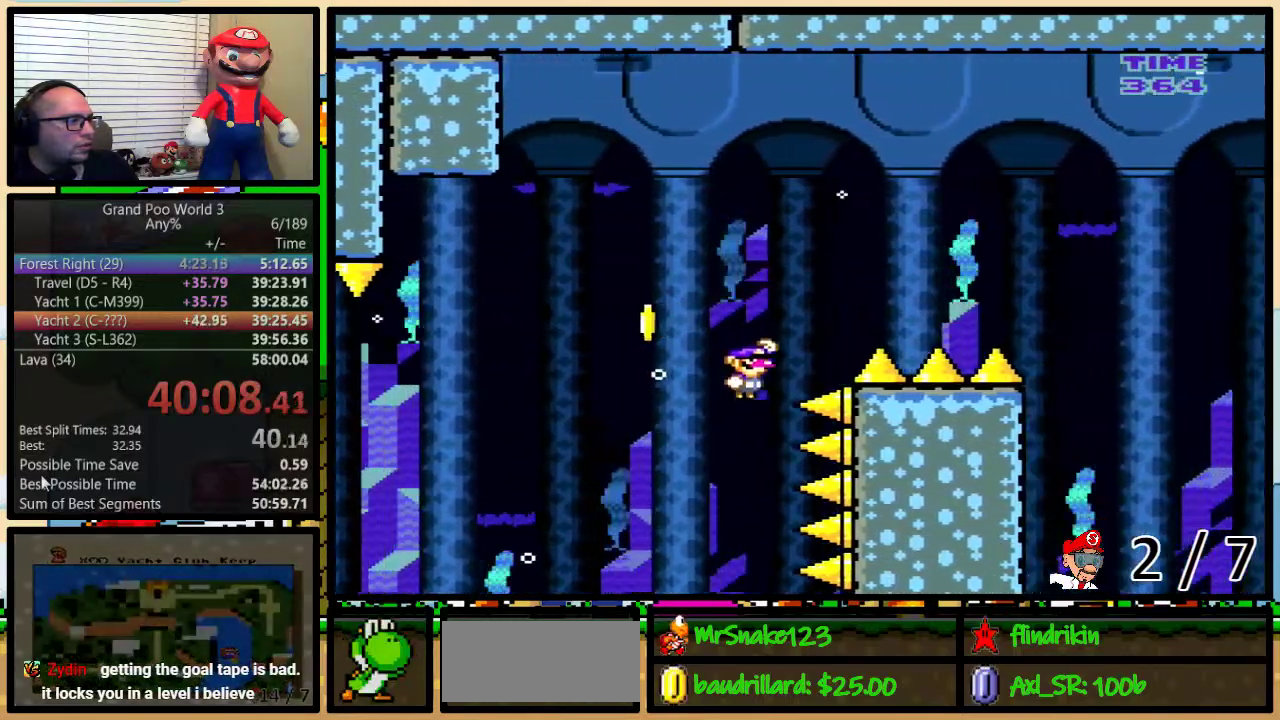
Gameplay with a controller (Nintendo layout); each line is a JSON object with the inputs held at the frame after it. "events" lists button and stick changes between this image and that frame as [ms after this image, input, new state], when the widget could be followed in between. Not read: L1 L3 R1 R3.
{"buttons": ["B", "Y", "DPAD_UP", "DPAD_RIGHT"], "events": []}
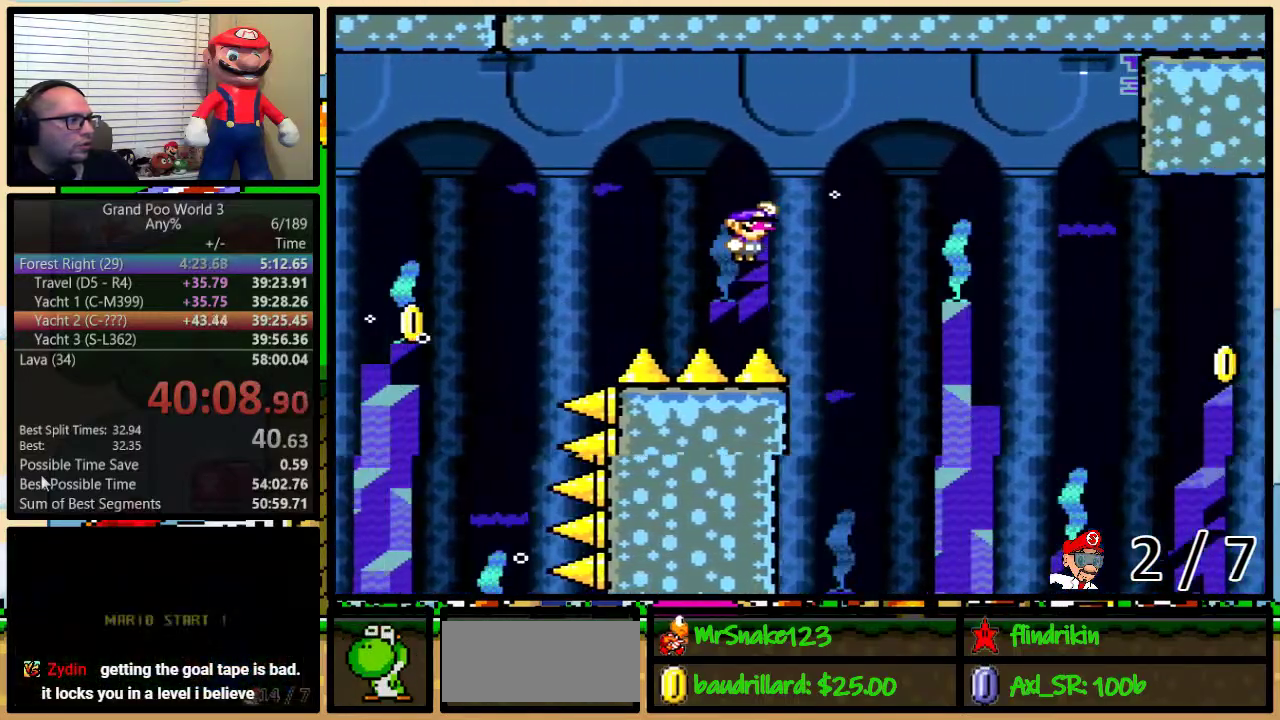
{"buttons": ["B", "Y", "DPAD_RIGHT"], "events": [[383, "DPAD_UP", "up"]]}
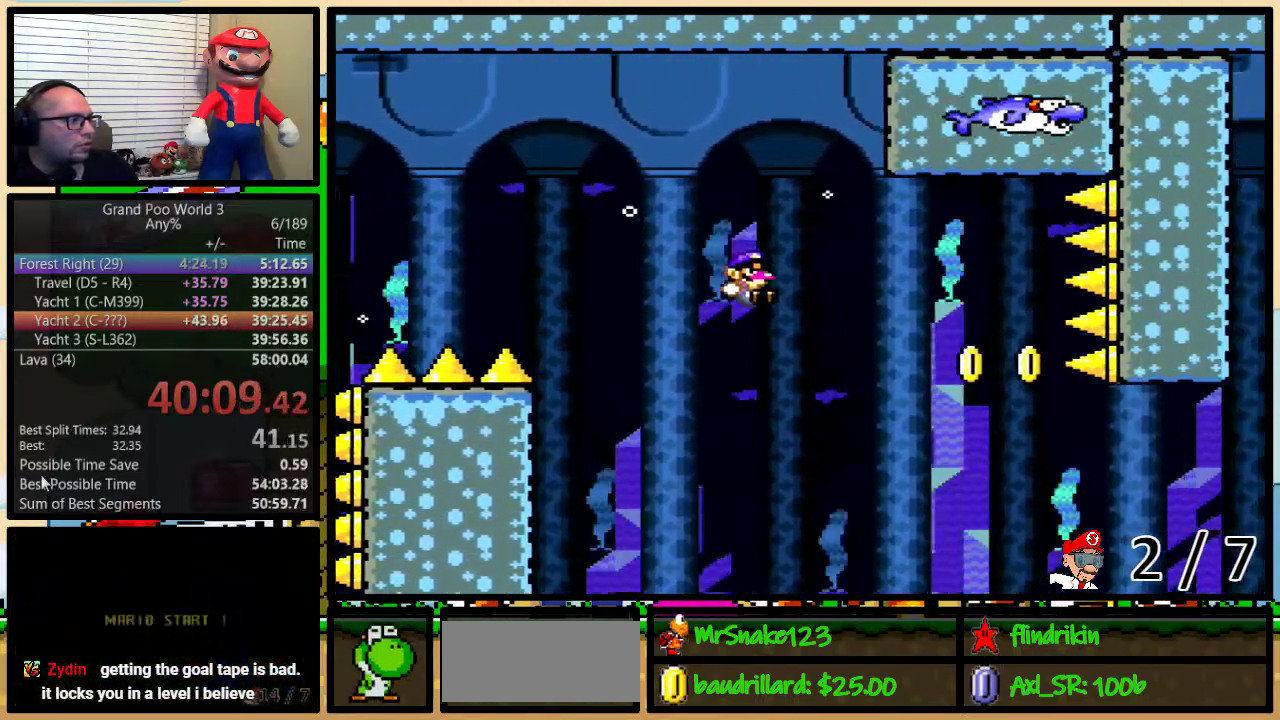
{"buttons": ["B", "Y", "DPAD_RIGHT"], "events": [[317, "DPAD_RIGHT", "up"], [350, "DPAD_LEFT", "down"], [450, "DPAD_LEFT", "up"], [450, "DPAD_RIGHT", "down"]]}
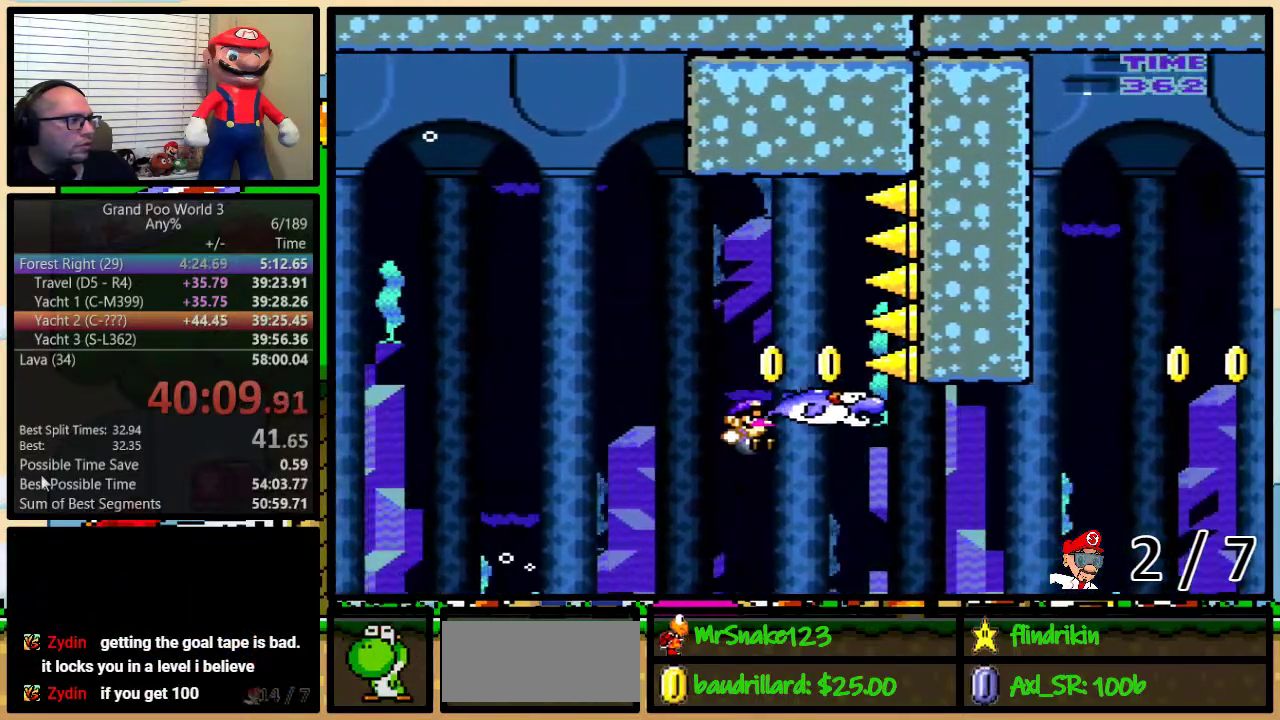
{"buttons": ["B", "Y", "DPAD_UP", "DPAD_RIGHT"], "events": [[133, "B", "up"], [133, "DPAD_UP", "down"], [317, "B", "down"]]}
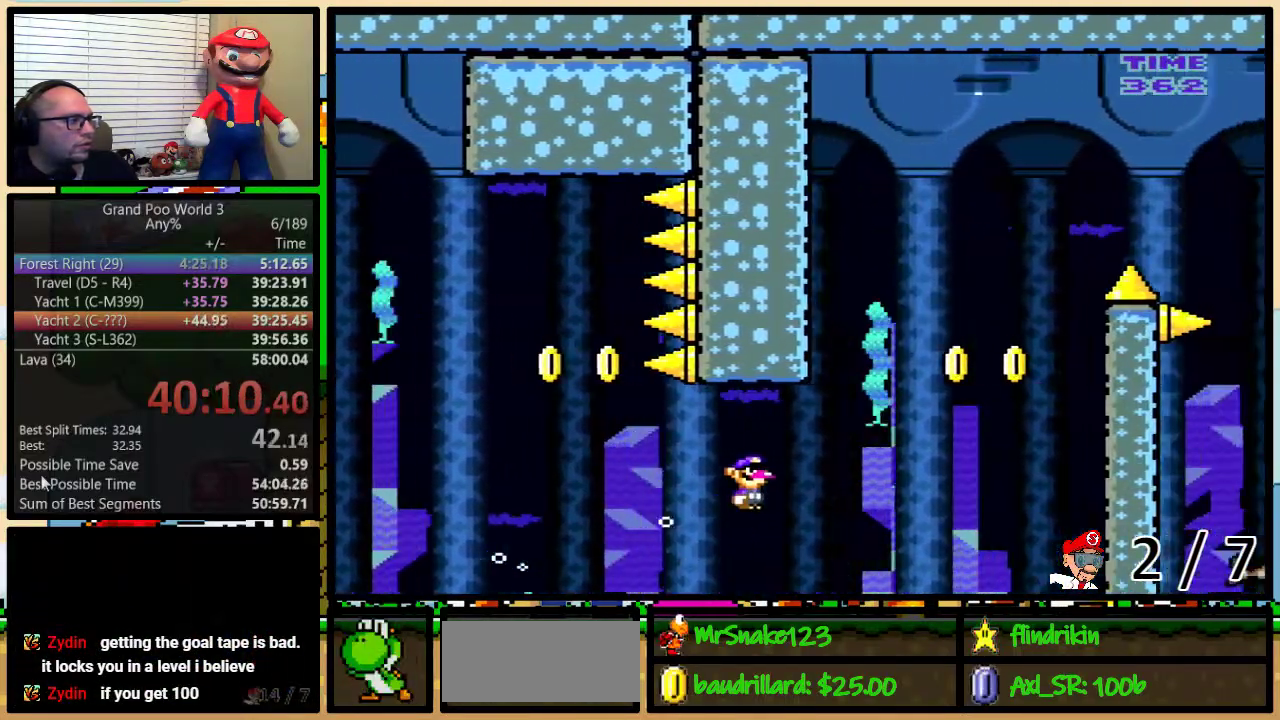
{"buttons": ["B", "Y", "DPAD_UP", "DPAD_RIGHT"], "events": [[300, "DPAD_UP", "up"], [367, "DPAD_LEFT", "down"], [367, "DPAD_RIGHT", "up"], [450, "DPAD_LEFT", "up"], [450, "DPAD_UP", "down"], [483, "DPAD_RIGHT", "down"]]}
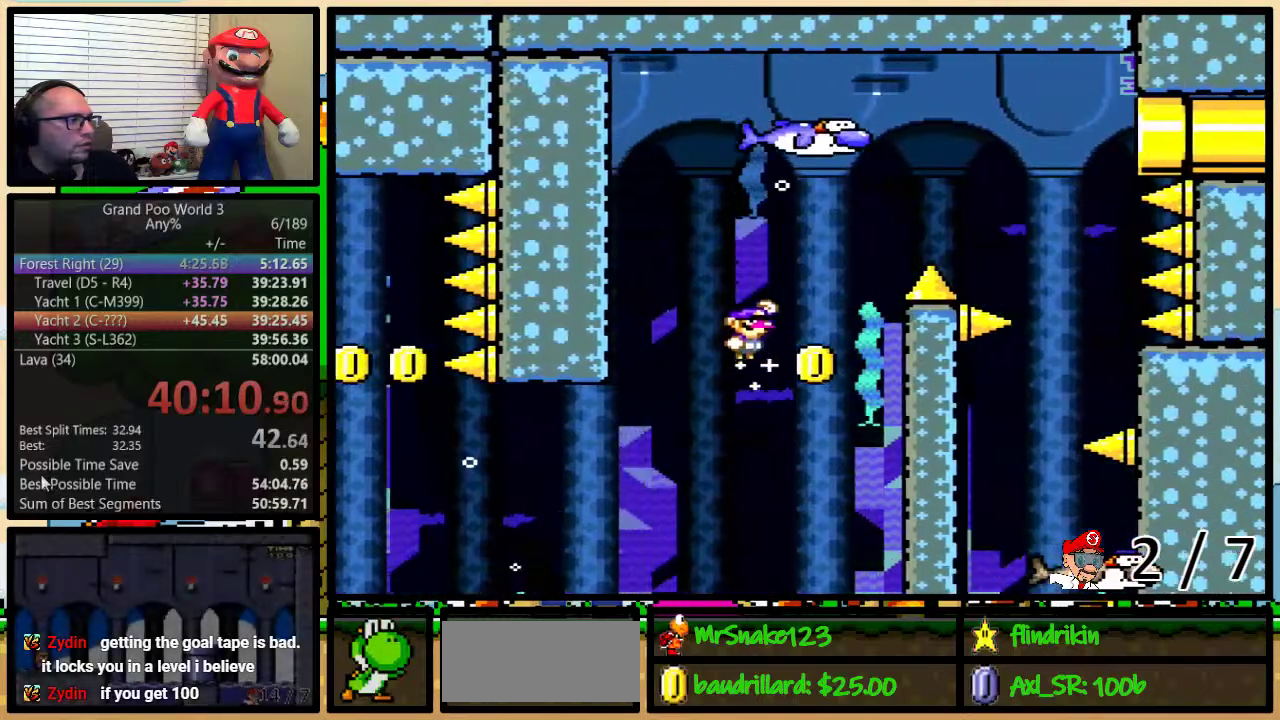
{"buttons": ["B", "Y", "DPAD_RIGHT"], "events": [[17, "DPAD_UP", "up"], [200, "DPAD_RIGHT", "up"], [233, "DPAD_LEFT", "down"], [267, "B", "up"], [417, "B", "down"], [417, "DPAD_UP", "down"], [433, "DPAD_LEFT", "up"], [433, "DPAD_RIGHT", "down"], [467, "DPAD_UP", "up"]]}
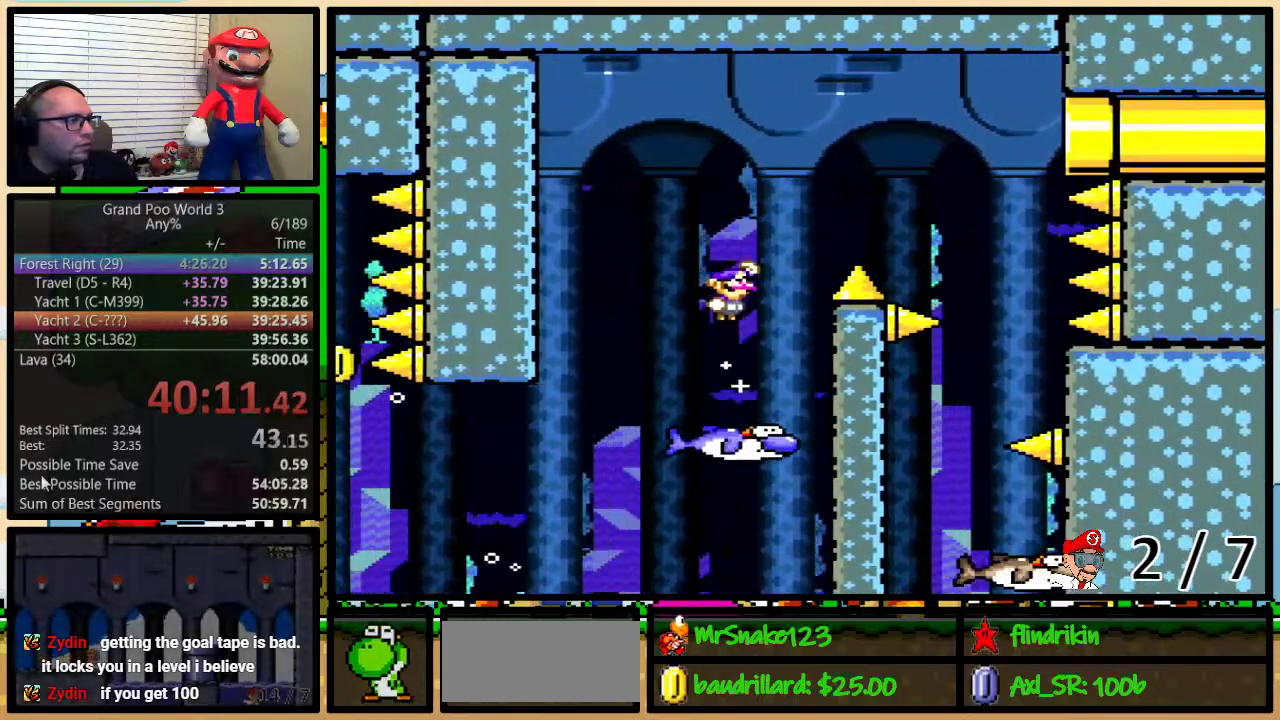
{"buttons": ["Y", "DPAD_RIGHT"], "events": [[233, "B", "up"]]}
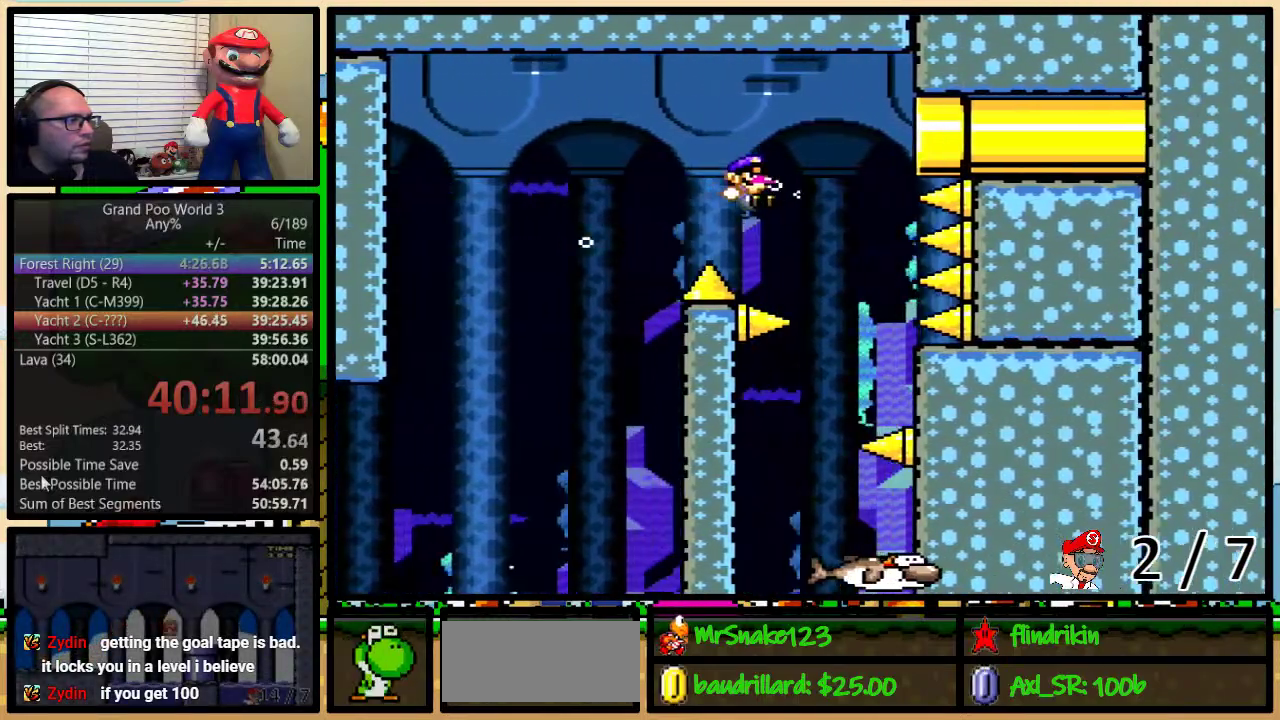
{"buttons": ["Y", "DPAD_LEFT"], "events": [[117, "DPAD_RIGHT", "up"], [150, "DPAD_LEFT", "down"], [217, "DPAD_LEFT", "up"], [417, "DPAD_LEFT", "down"]]}
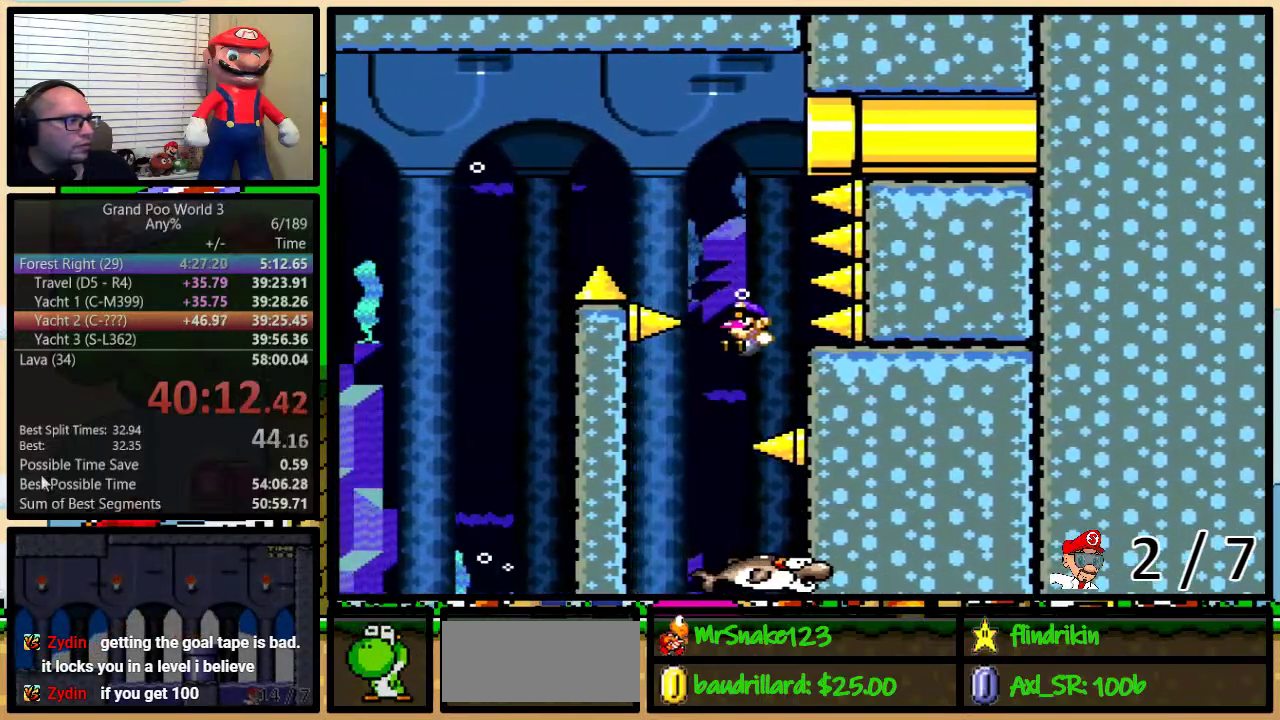
{"buttons": ["Y", "DPAD_RIGHT"], "events": [[200, "DPAD_UP", "down"], [250, "DPAD_LEFT", "up"], [250, "DPAD_RIGHT", "down"], [250, "DPAD_UP", "up"]]}
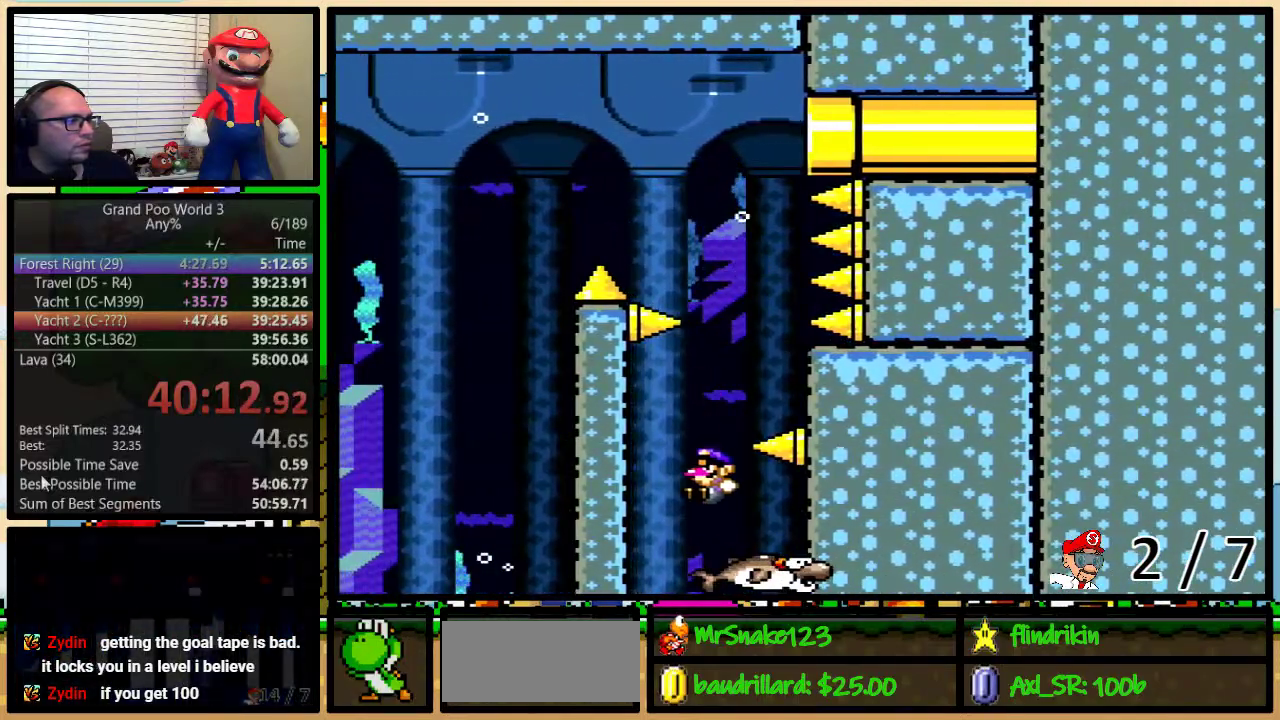
{"buttons": ["Y", "DPAD_UP", "DPAD_RIGHT"], "events": [[33, "DPAD_LEFT", "down"], [33, "DPAD_RIGHT", "up"], [117, "DPAD_LEFT", "up"], [467, "DPAD_RIGHT", "down"], [500, "DPAD_UP", "down"]]}
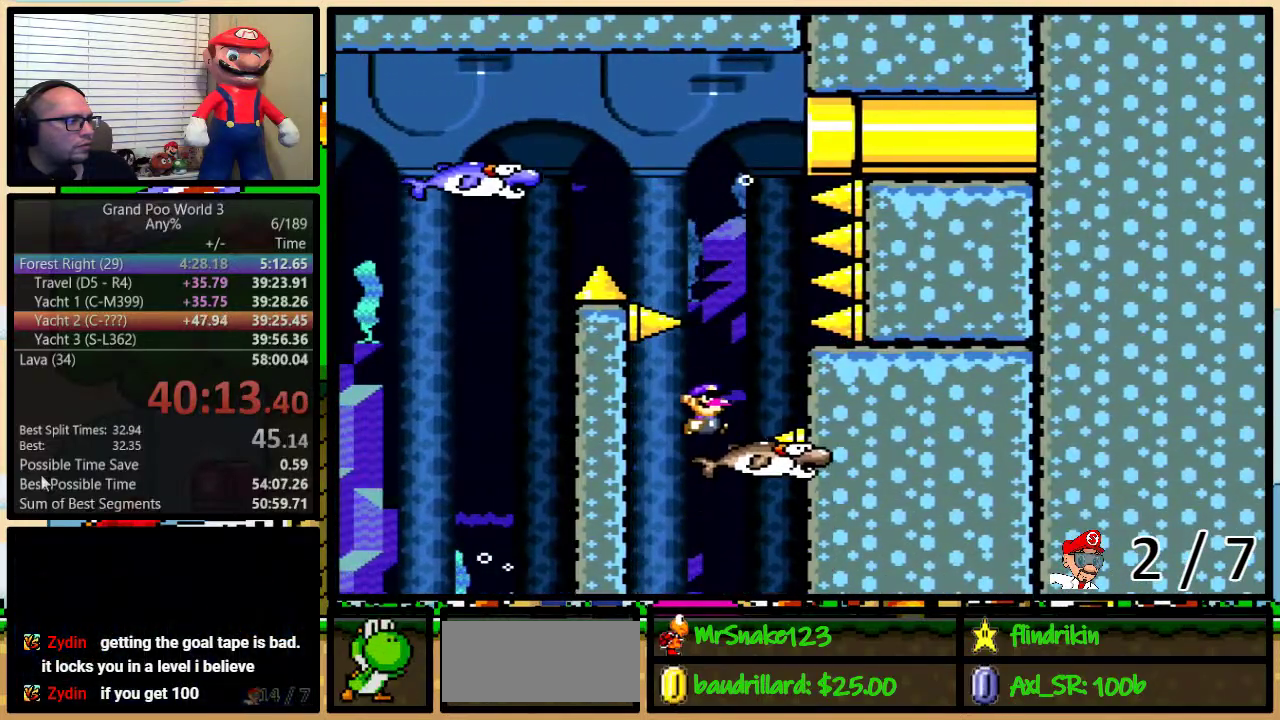
{"buttons": ["Y"], "events": [[217, "DPAD_LEFT", "down"], [217, "DPAD_RIGHT", "up"], [217, "DPAD_UP", "up"], [300, "DPAD_LEFT", "up"]]}
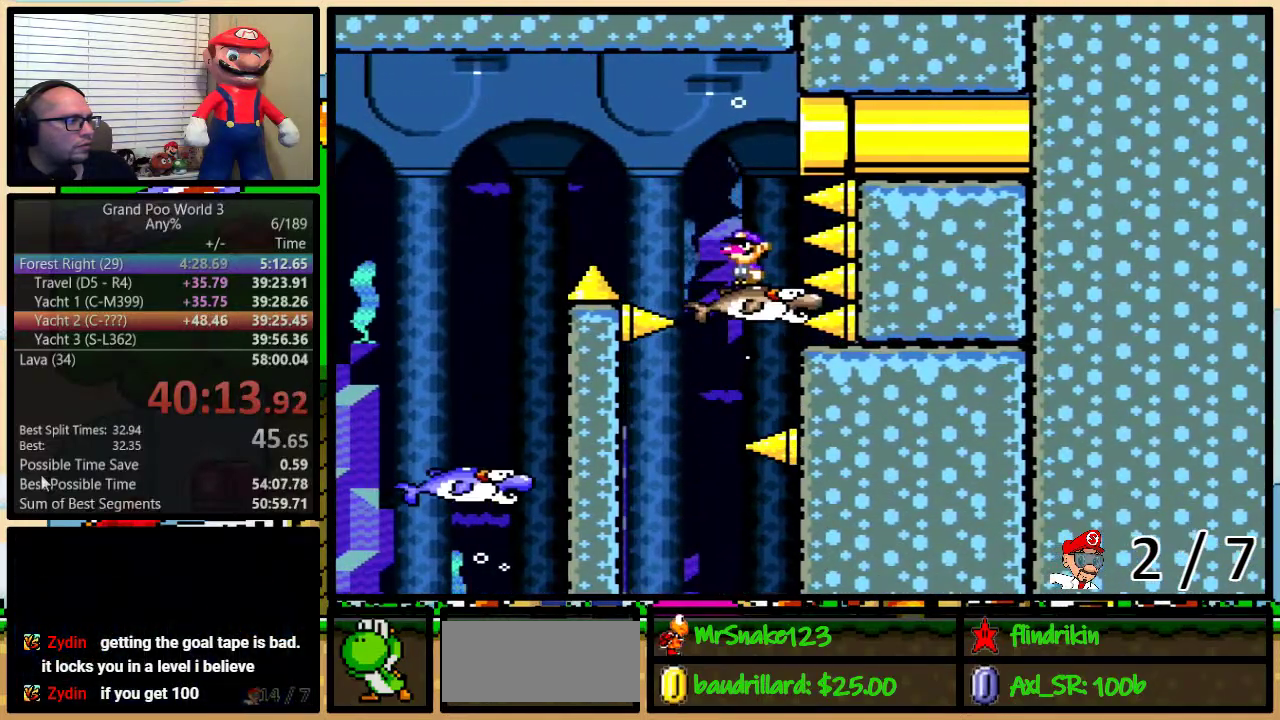
{"buttons": ["Y", "DPAD_UP", "DPAD_RIGHT"], "events": [[150, "DPAD_RIGHT", "down"], [217, "DPAD_UP", "down"]]}
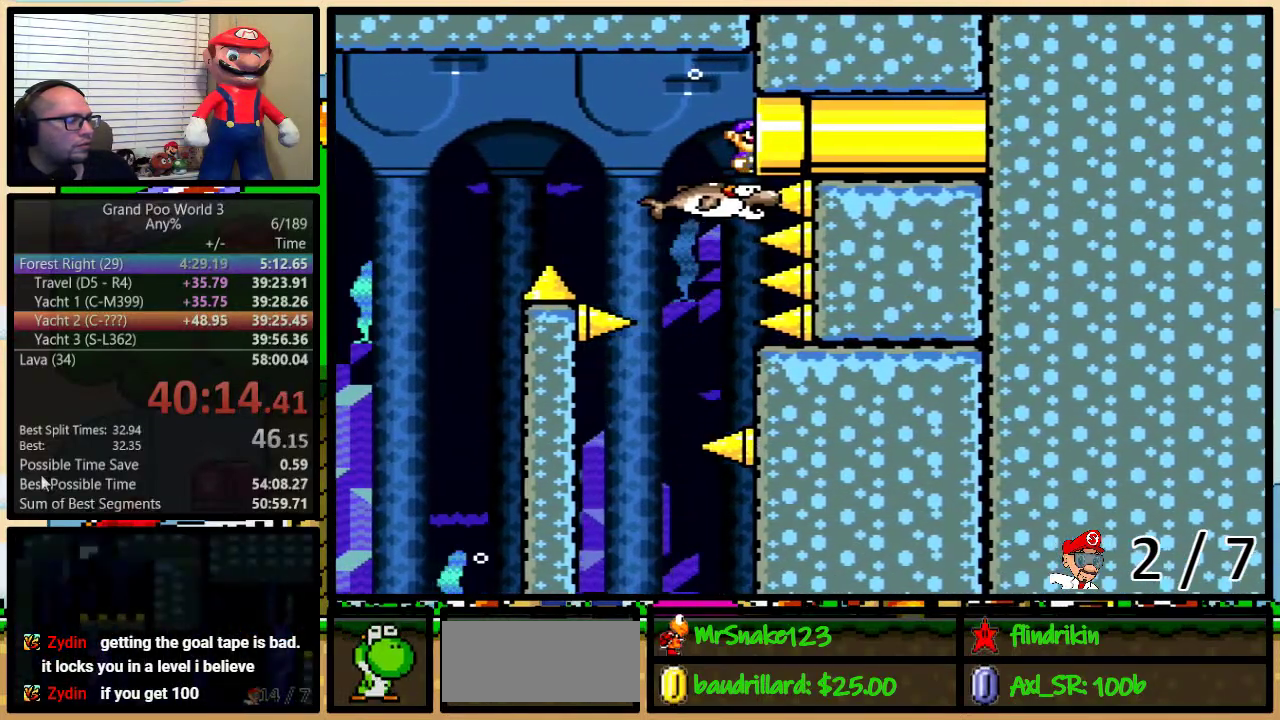
{"buttons": ["Y", "DPAD_RIGHT"], "events": [[83, "DPAD_UP", "up"]]}
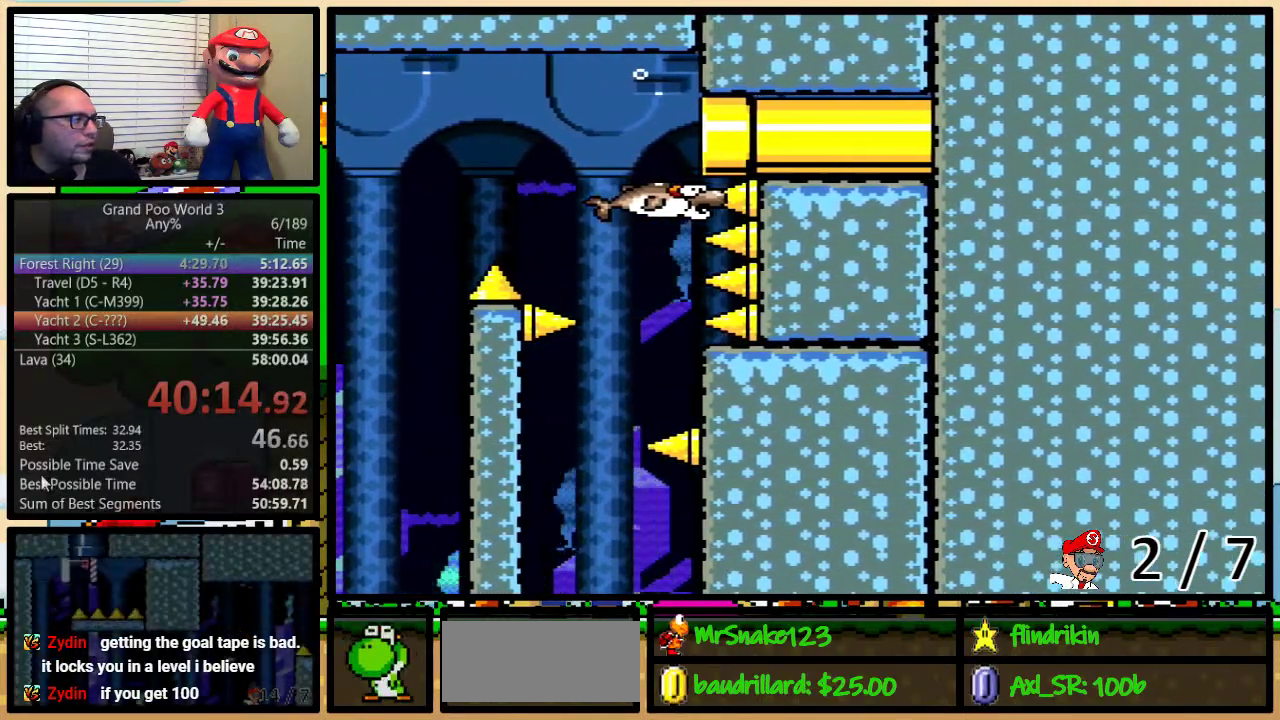
{"buttons": ["Y"], "events": [[267, "DPAD_RIGHT", "up"]]}
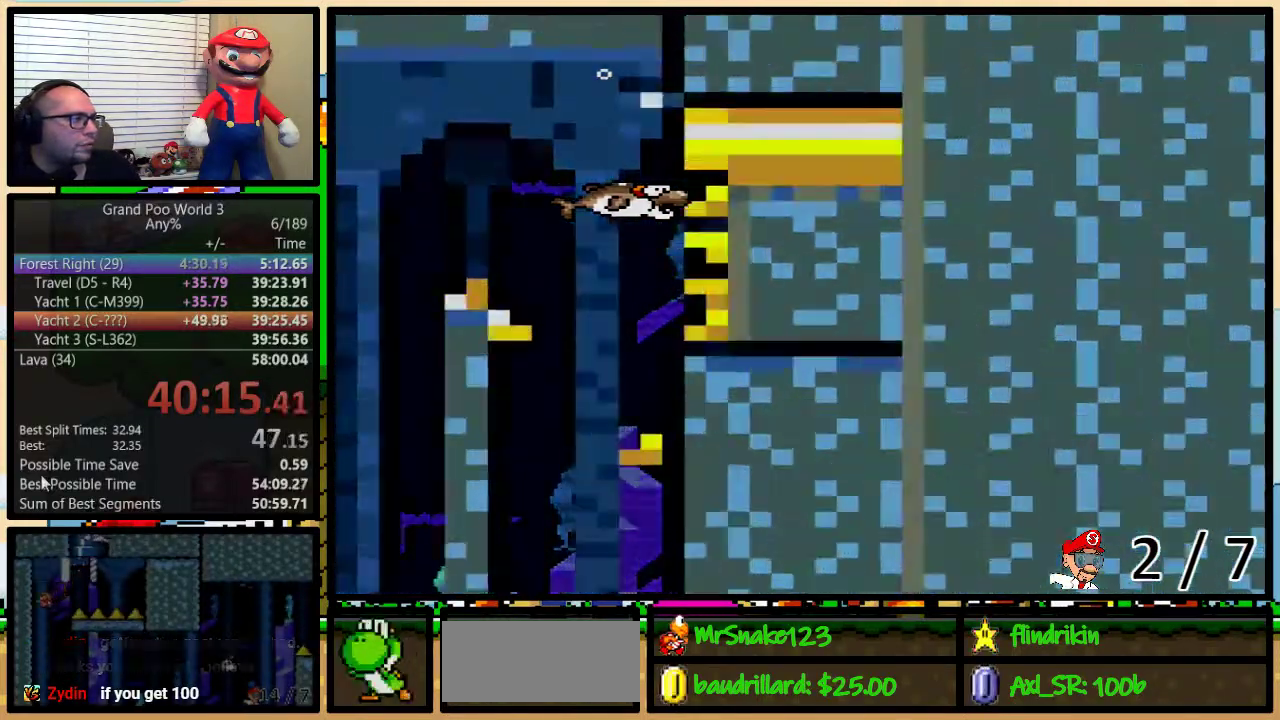
{"buttons": ["Y"], "events": []}
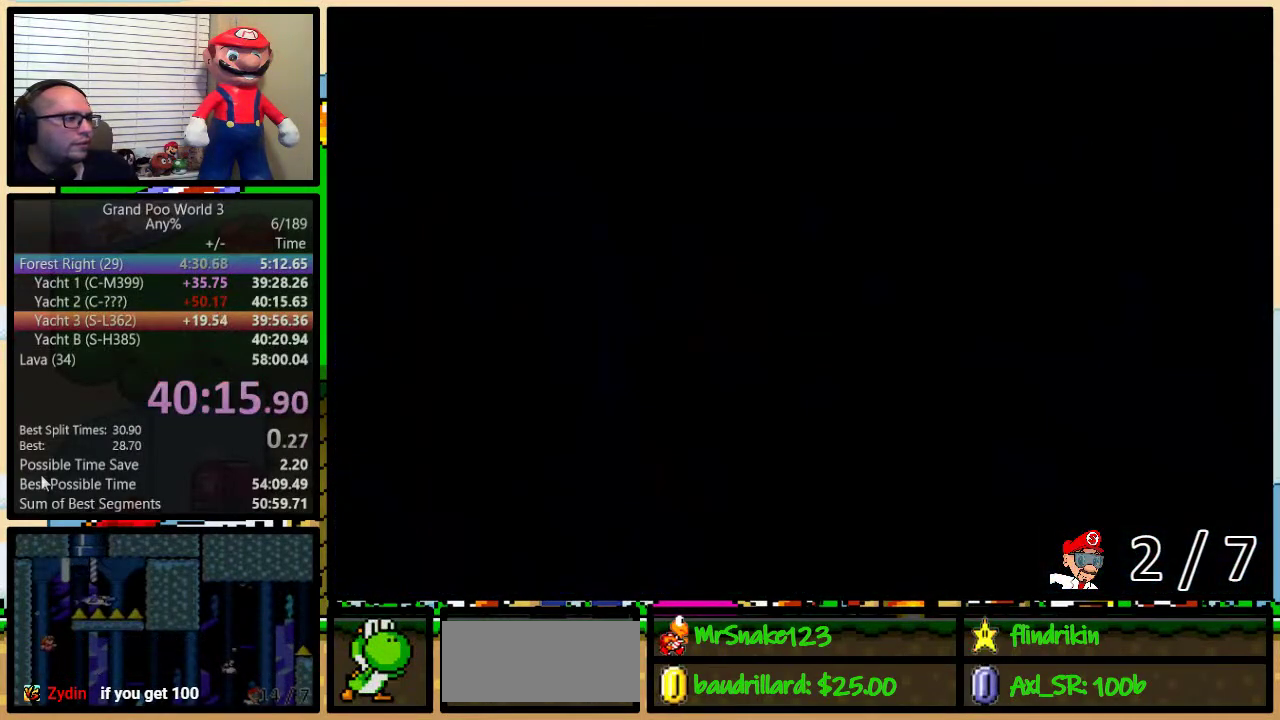
{"buttons": ["Y"], "events": []}
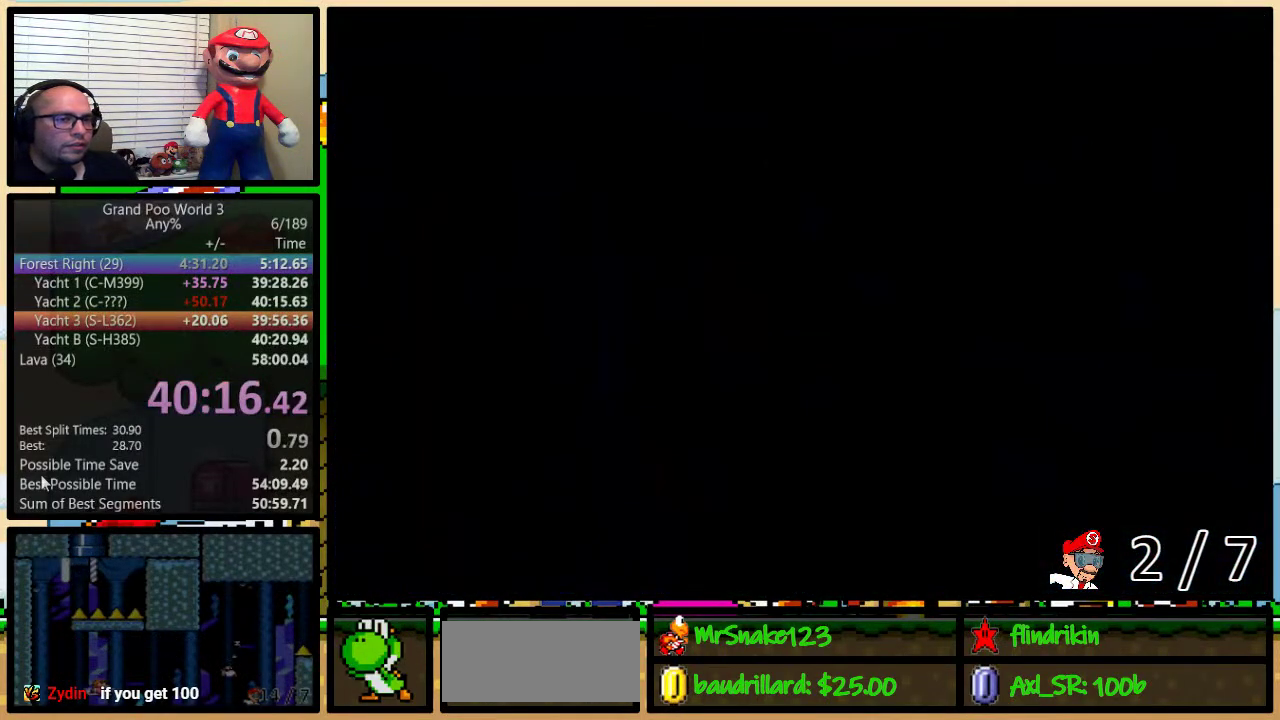
{"buttons": ["Y", "DPAD_UP", "DPAD_RIGHT"], "events": [[67, "DPAD_RIGHT", "down"], [317, "DPAD_UP", "down"]]}
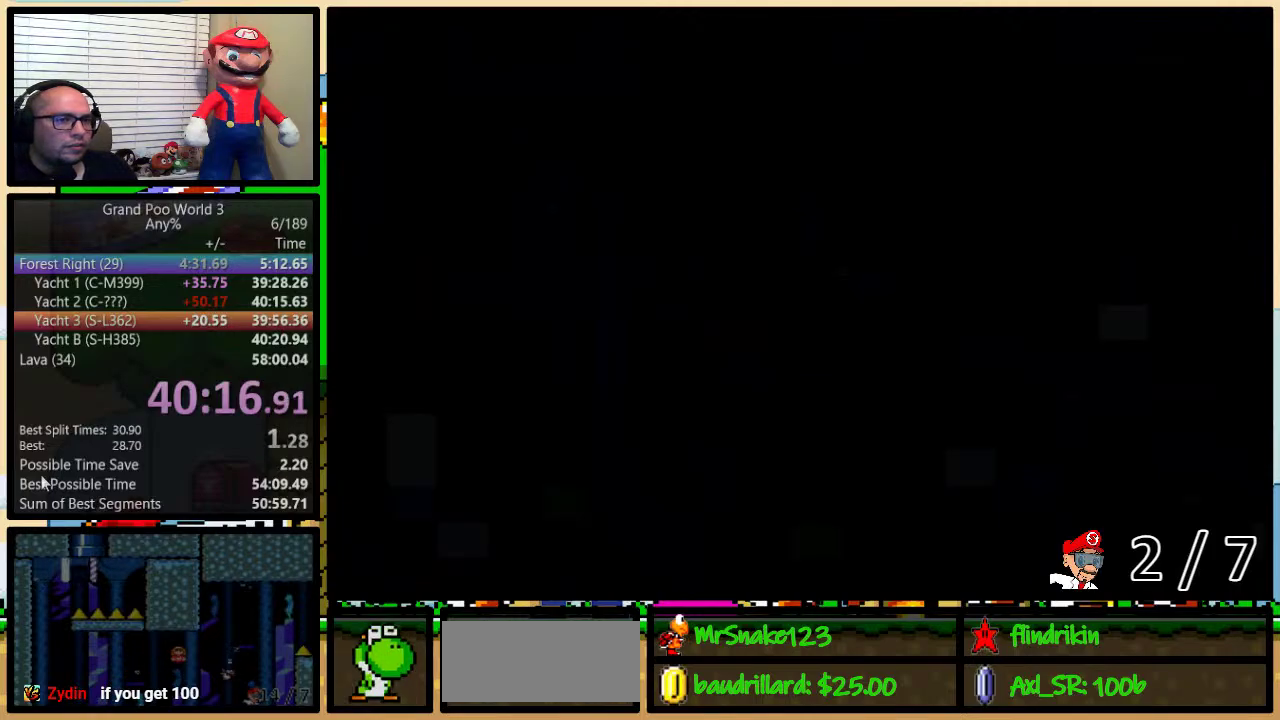
{"buttons": ["Y", "DPAD_UP", "DPAD_RIGHT"], "events": []}
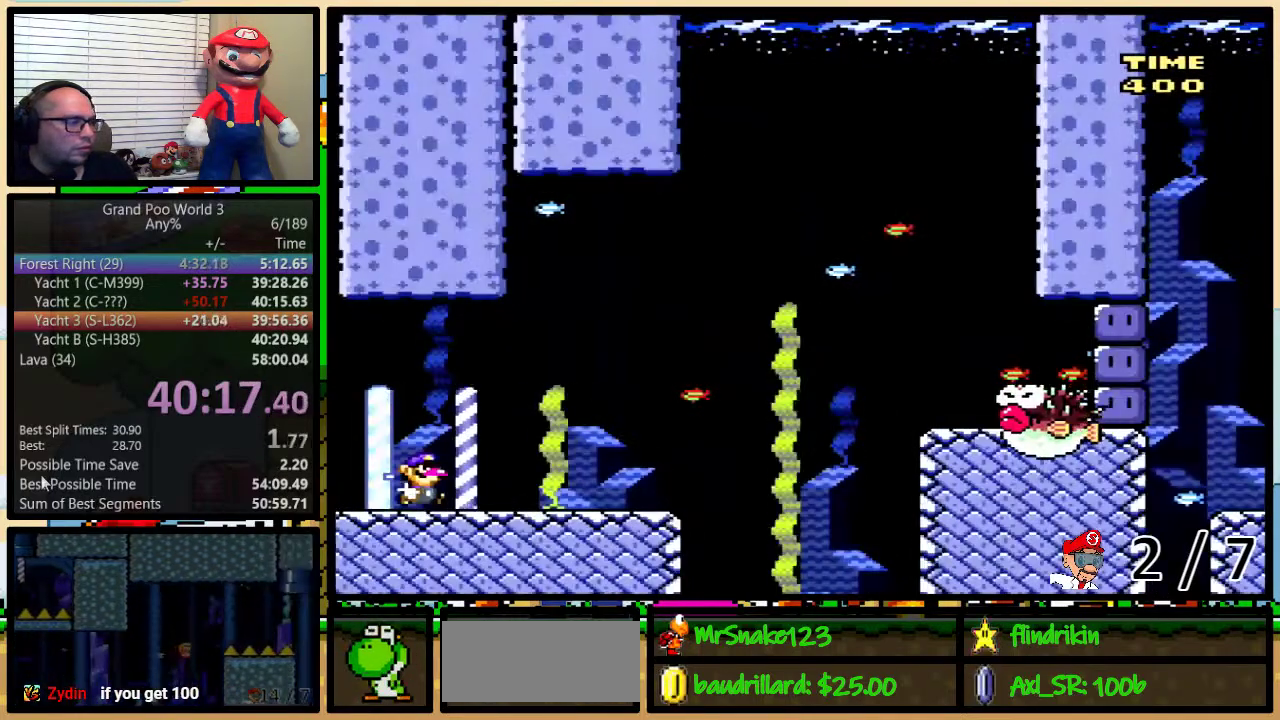
{"buttons": ["B", "Y", "DPAD_UP", "DPAD_RIGHT"], "events": [[483, "B", "down"]]}
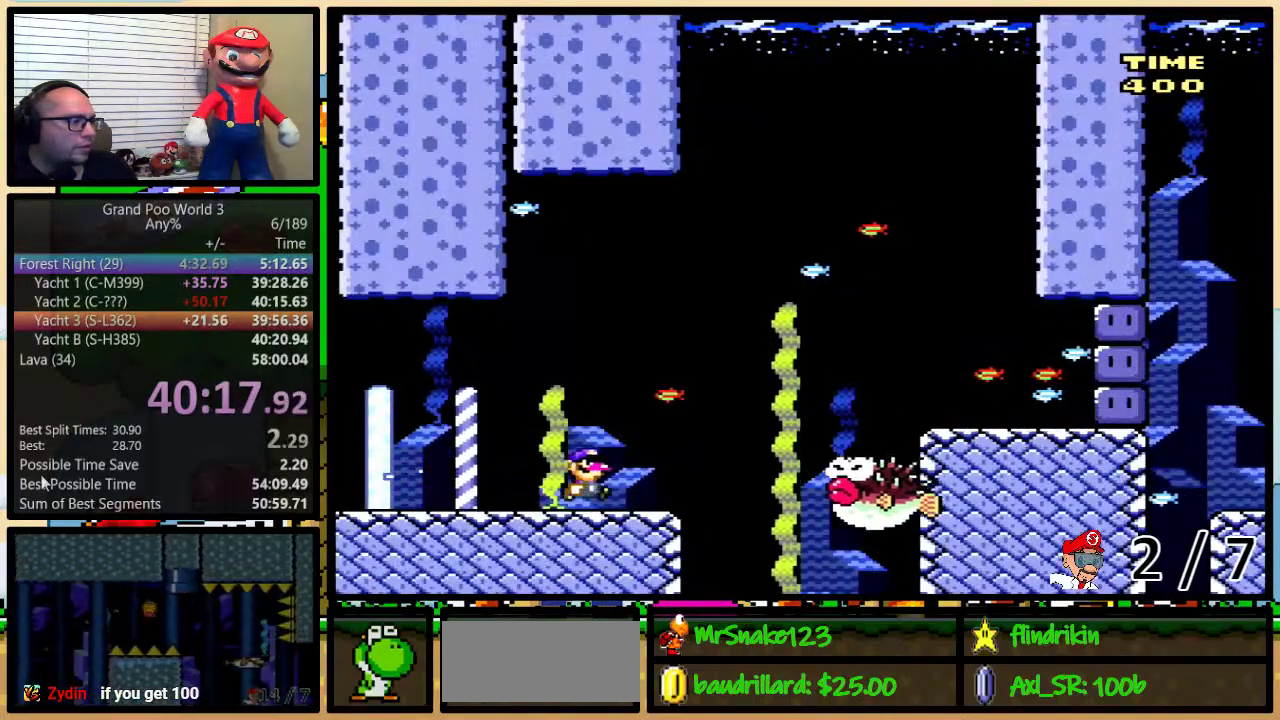
{"buttons": ["Y", "DPAD_RIGHT"], "events": [[400, "B", "up"], [417, "DPAD_UP", "up"]]}
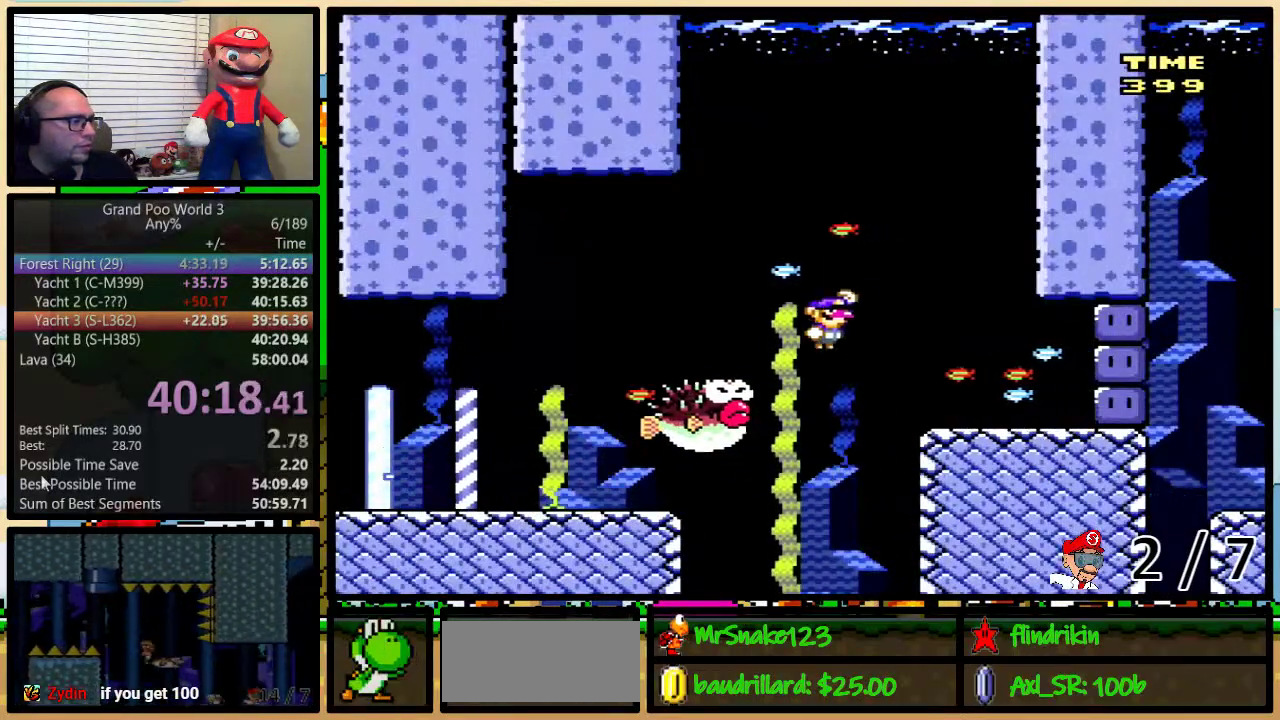
{"buttons": ["Y", "DPAD_RIGHT"], "events": [[67, "B", "down"], [117, "B", "up"]]}
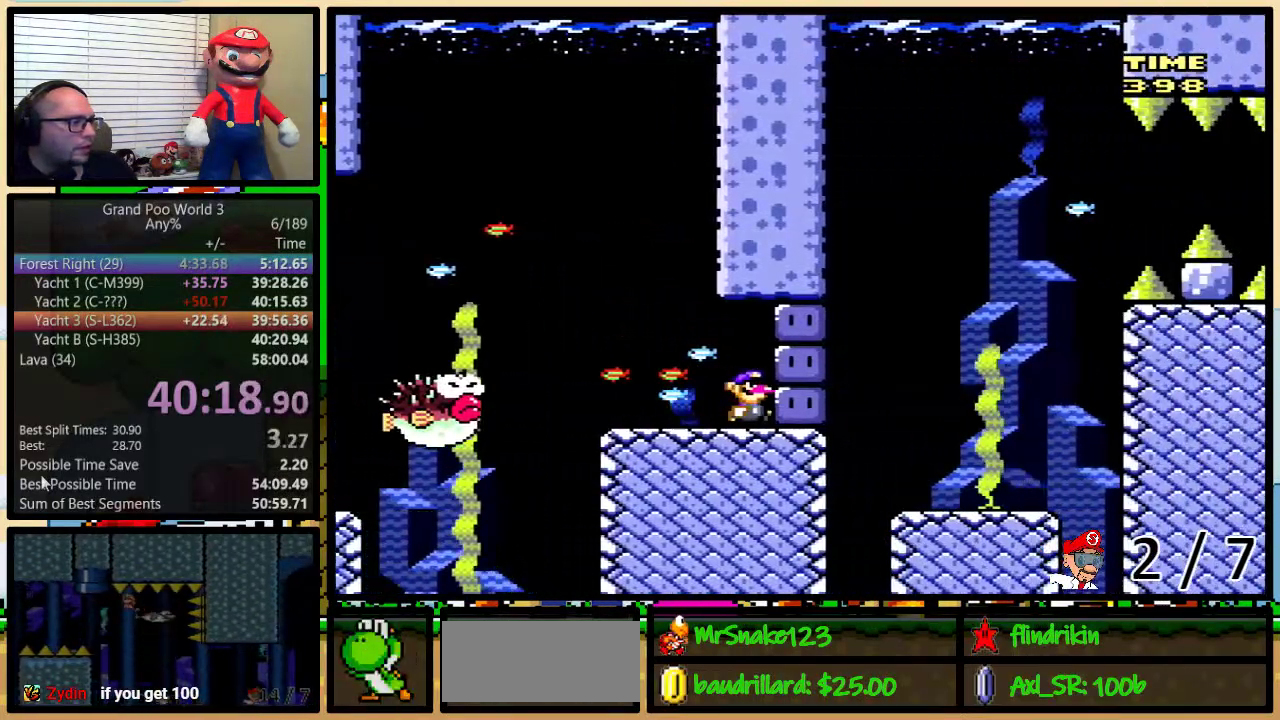
{"buttons": ["B", "Y", "DPAD_UP", "DPAD_RIGHT"], "events": [[17, "Y", "up"], [83, "Y", "down"], [367, "DPAD_UP", "down"], [450, "B", "down"]]}
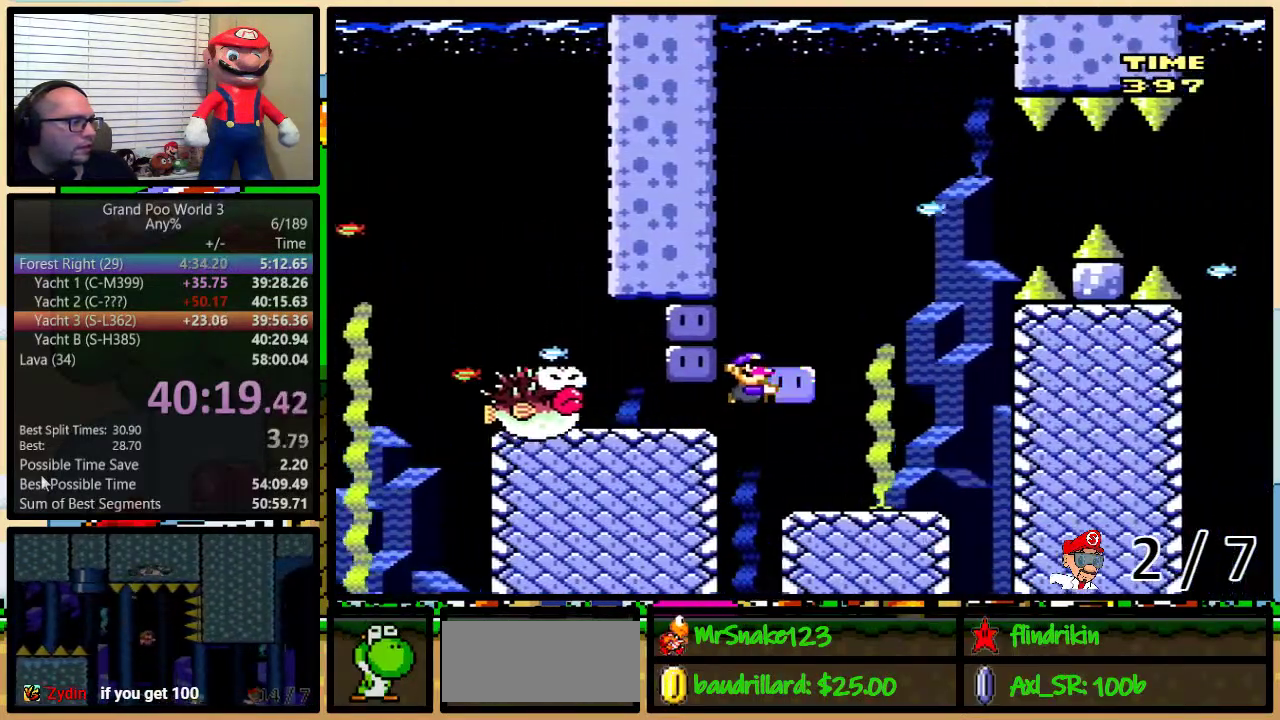
{"buttons": ["B", "Y", "DPAD_RIGHT"], "events": [[150, "DPAD_UP", "up"]]}
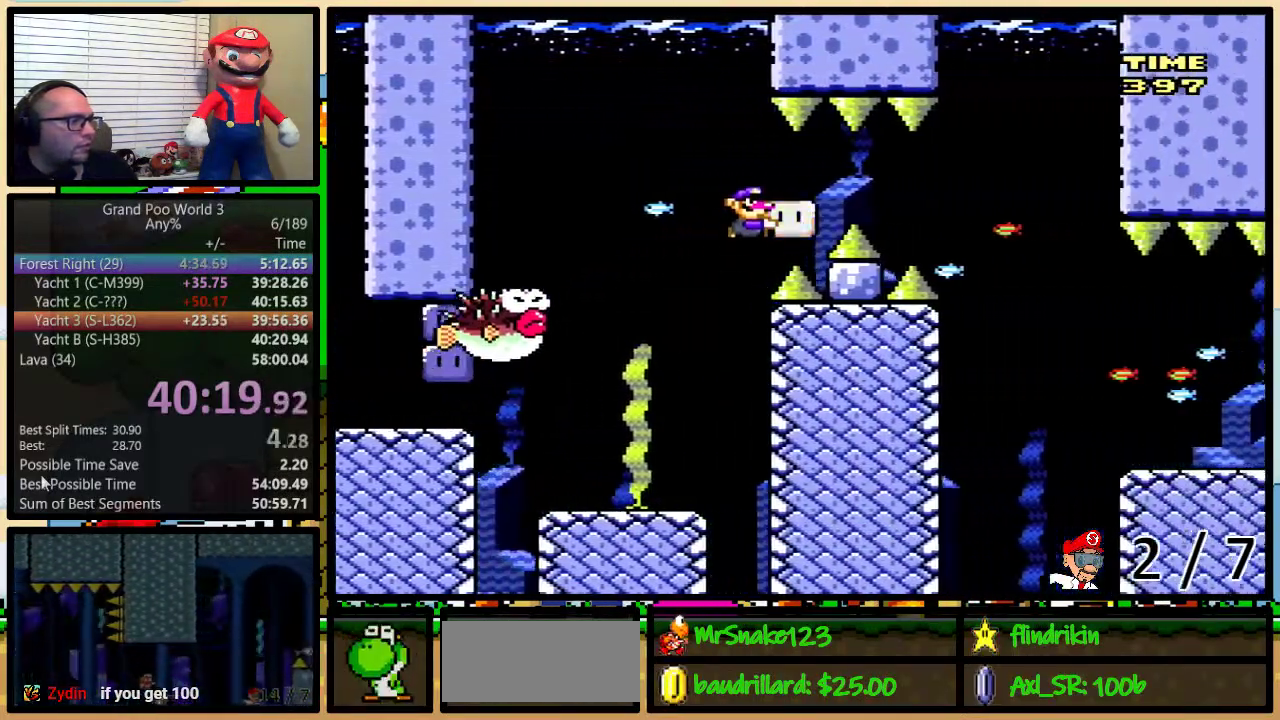
{"buttons": ["Y", "DPAD_LEFT"], "events": [[233, "B", "up"], [233, "Y", "up"], [300, "Y", "down"], [450, "DPAD_LEFT", "down"], [450, "DPAD_RIGHT", "up"]]}
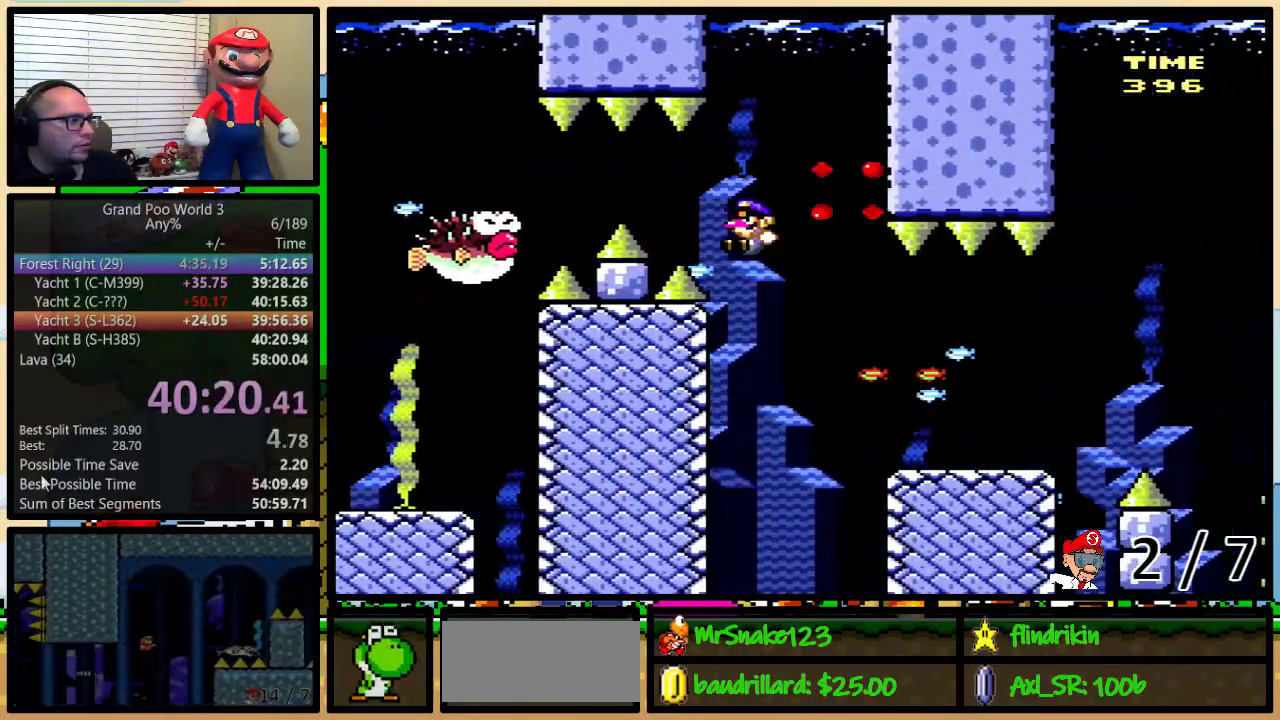
{"buttons": ["Y"], "events": [[17, "DPAD_LEFT", "up"], [50, "DPAD_RIGHT", "down"], [100, "DPAD_RIGHT", "up"], [283, "DPAD_RIGHT", "down"], [367, "DPAD_RIGHT", "up"]]}
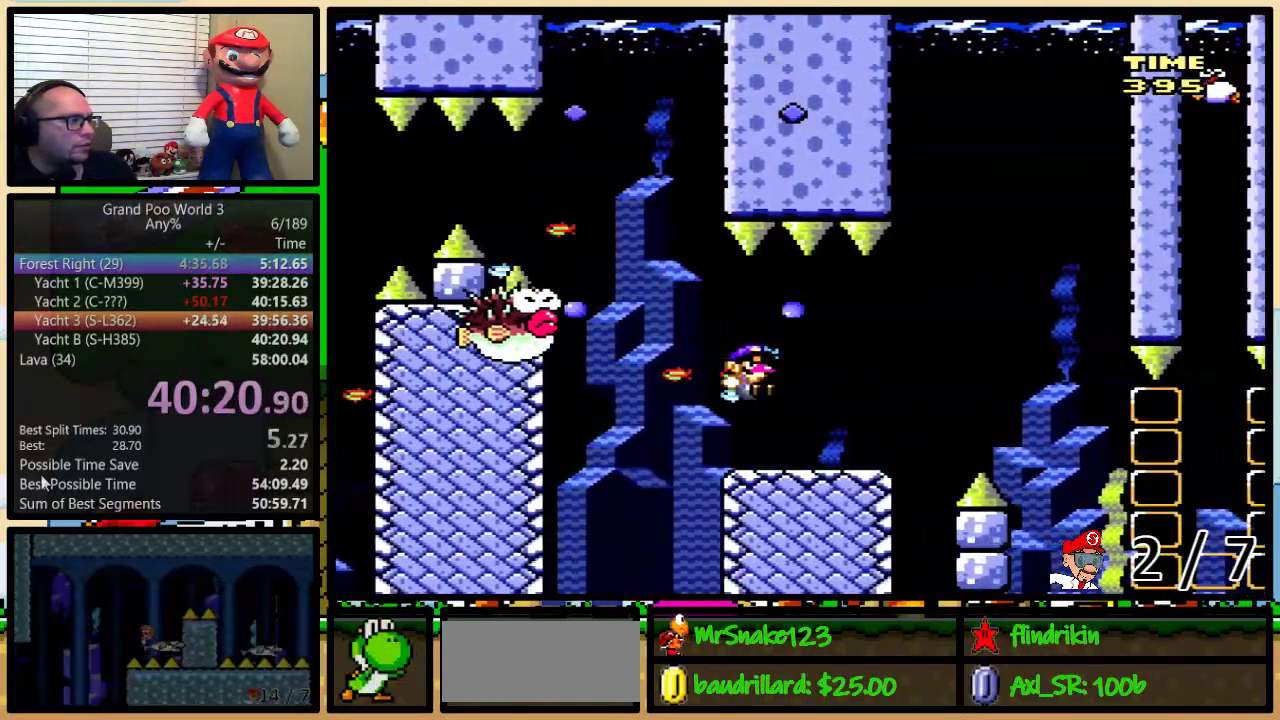
{"buttons": ["B", "Y"], "events": [[100, "DPAD_RIGHT", "down"], [317, "B", "down"], [400, "DPAD_RIGHT", "up"]]}
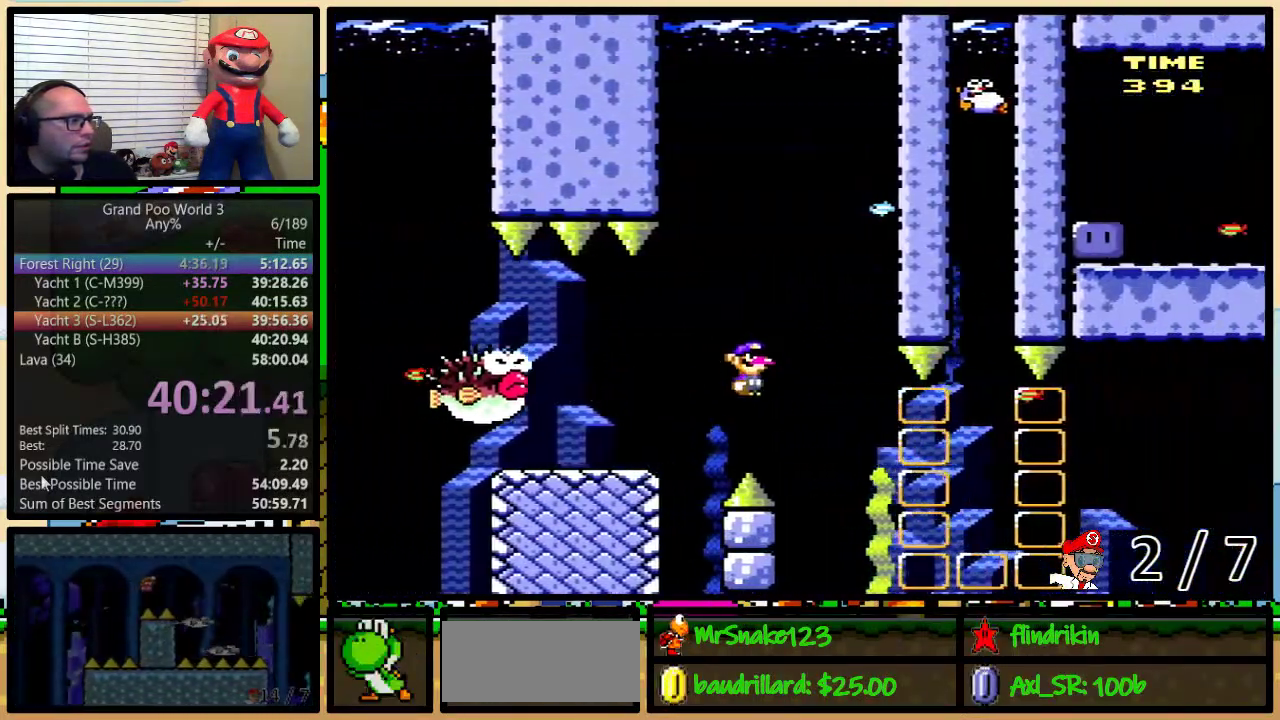
{"buttons": ["B", "Y", "DPAD_LEFT"], "events": [[350, "DPAD_LEFT", "down"]]}
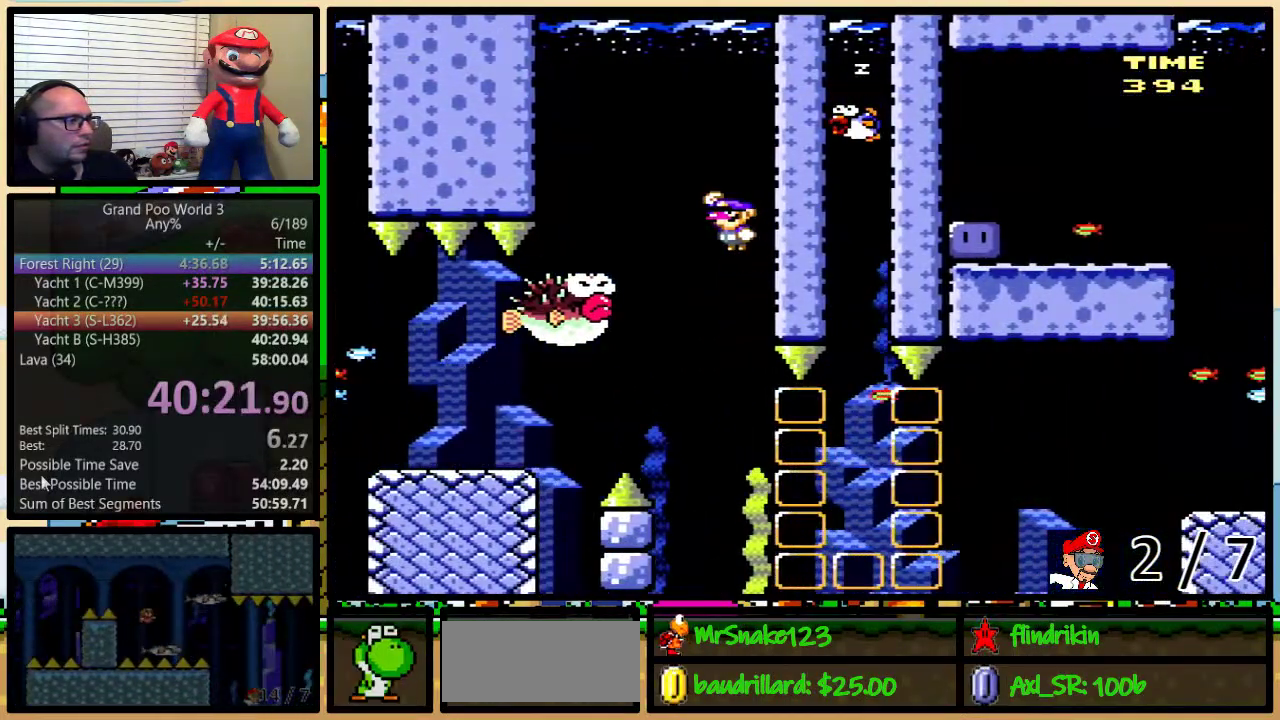
{"buttons": ["B", "Y"], "events": [[317, "DPAD_LEFT", "up"], [317, "DPAD_RIGHT", "down"], [467, "DPAD_RIGHT", "up"]]}
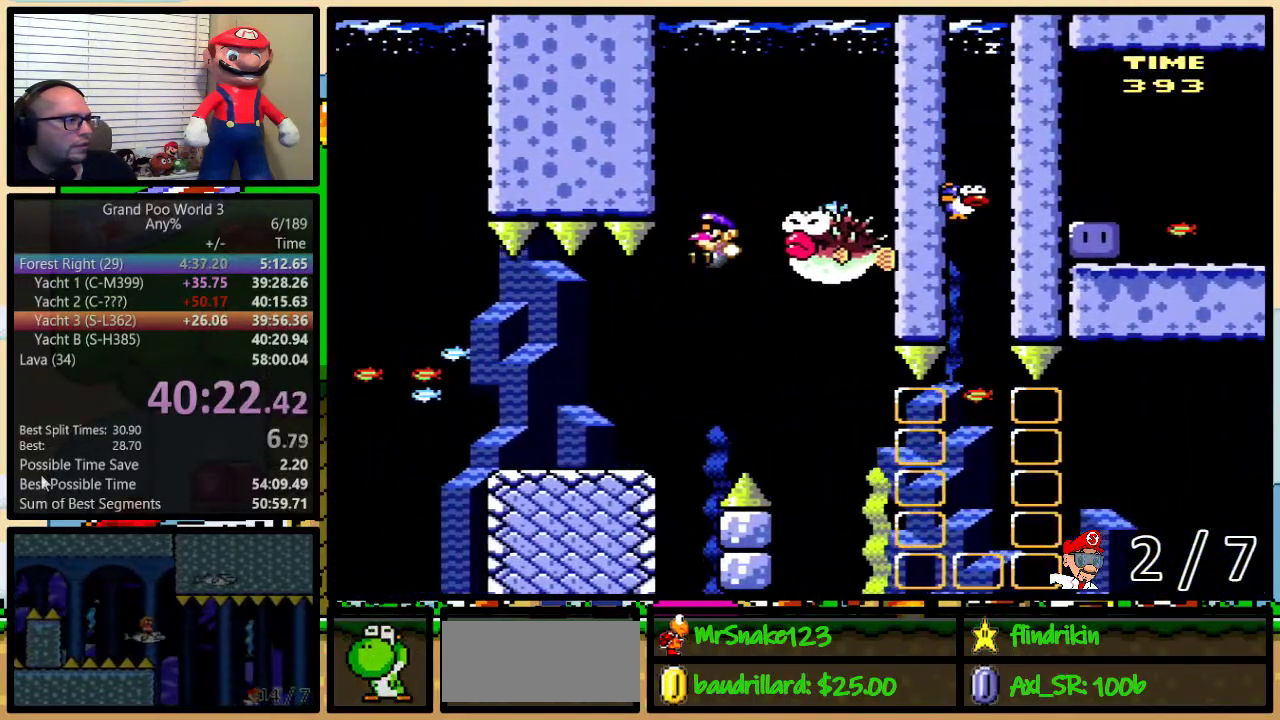
{"buttons": ["B", "Y", "DPAD_LEFT"], "events": [[17, "DPAD_LEFT", "down"]]}
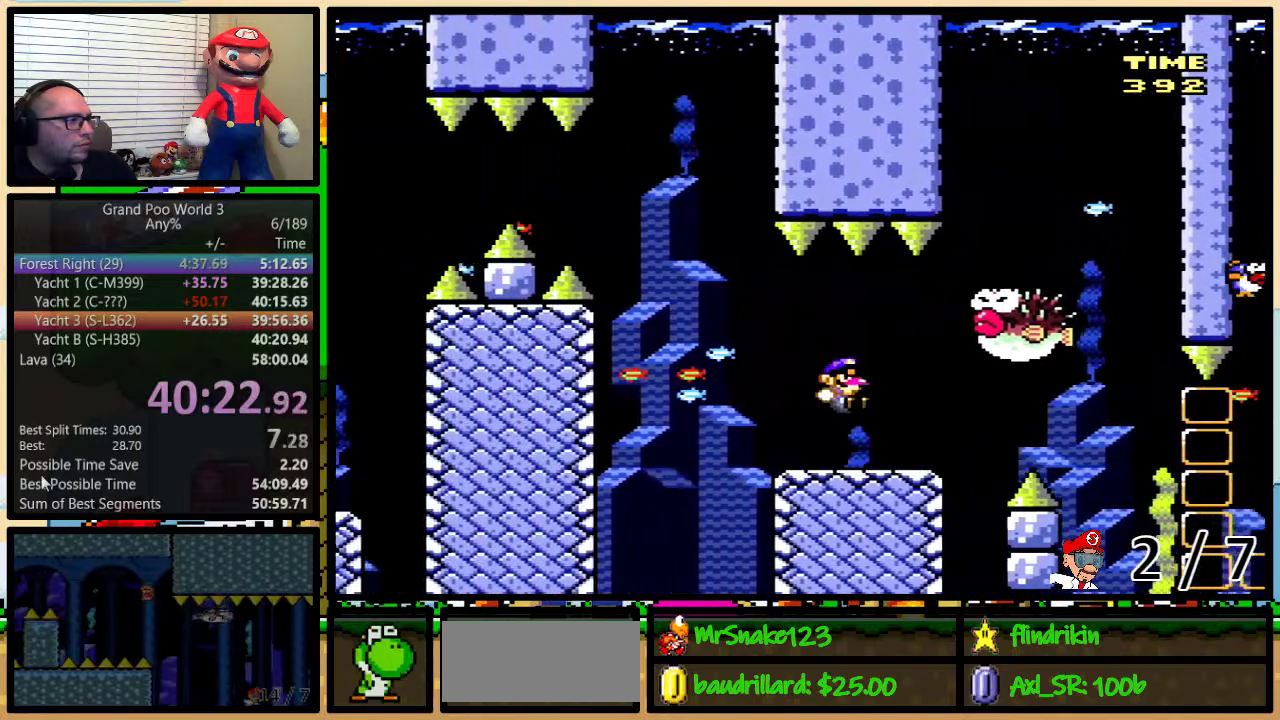
{"buttons": ["A", "X", "DPAD_RIGHT"], "events": [[17, "B", "up"], [17, "DPAD_LEFT", "up"], [17, "DPAD_RIGHT", "down"], [17, "X", "down"], [33, "Y", "up"], [200, "DPAD_UP", "down"], [383, "DPAD_UP", "up"], [483, "A", "down"]]}
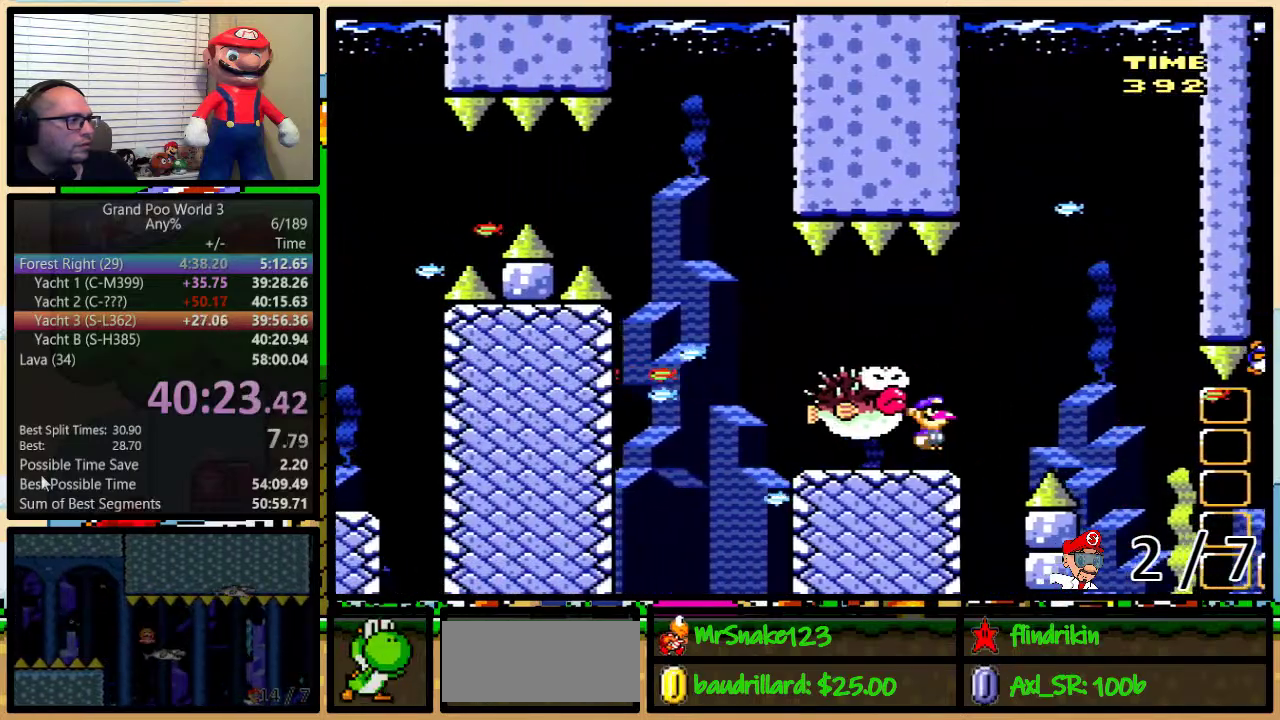
{"buttons": ["X"], "events": [[50, "DPAD_LEFT", "down"], [50, "DPAD_RIGHT", "up"], [150, "DPAD_UP", "down"], [183, "DPAD_LEFT", "up"], [217, "DPAD_UP", "up"], [383, "A", "up"]]}